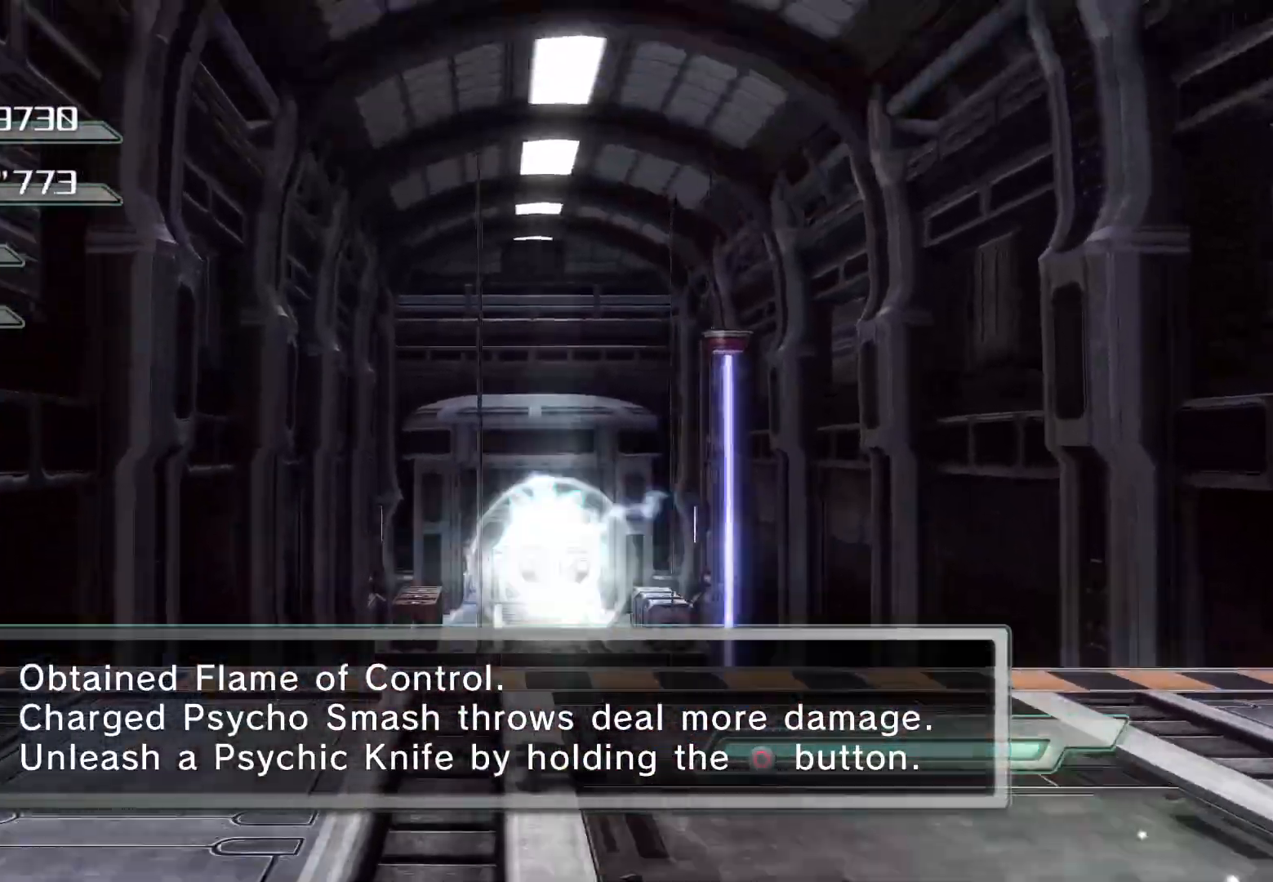
Gameplay with a controller (PlayStation layout); each line is a JSON object with the inputs held at the frame after it. "events" lists button and stick changes between this image and that frame as [ms after this image, input, new state], when the widget could be followed in between.
{"buttons": ["CROSS"], "left_stick": "up", "right_stick": "center", "events": [[17, "CROSS", "down"]]}
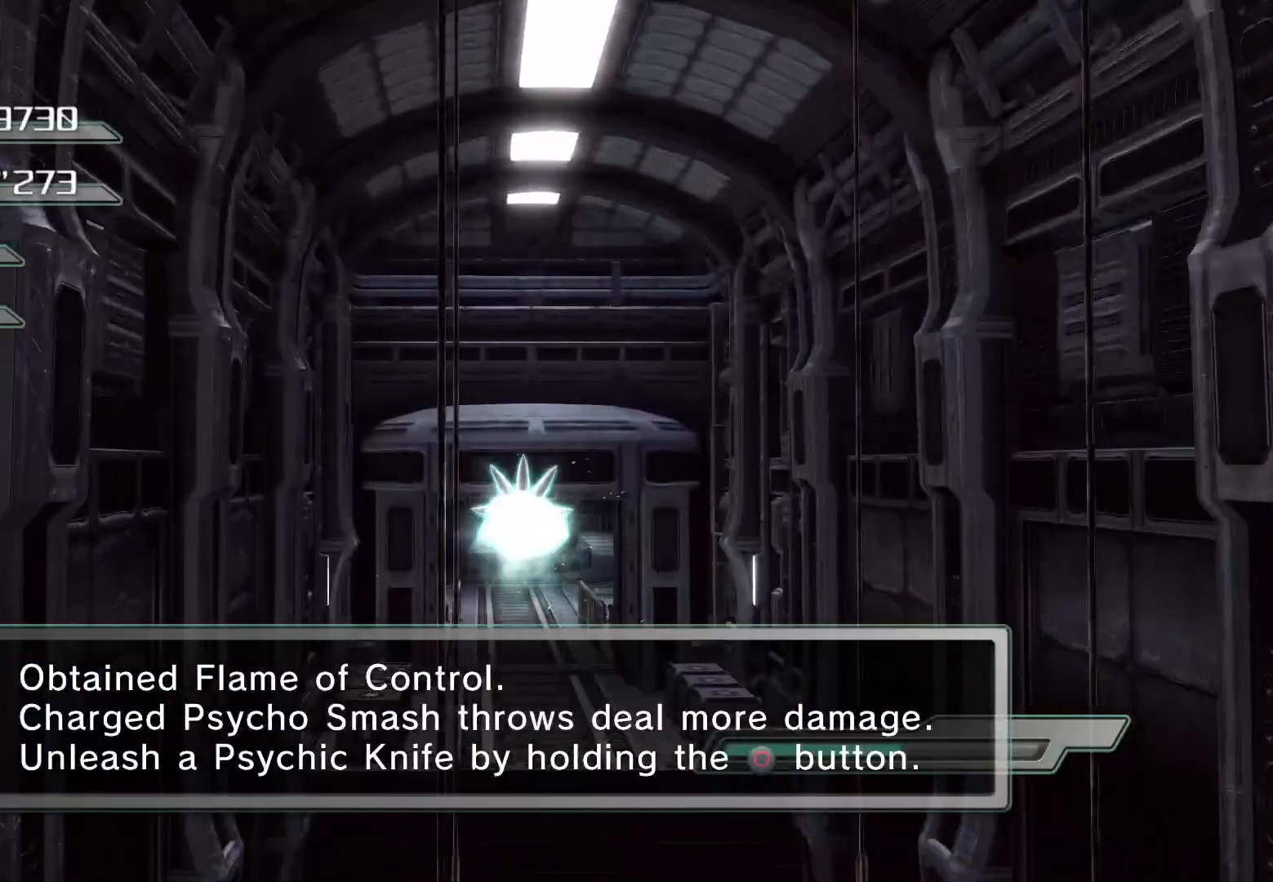
{"buttons": ["CROSS"], "left_stick": "up", "right_stick": "center", "events": []}
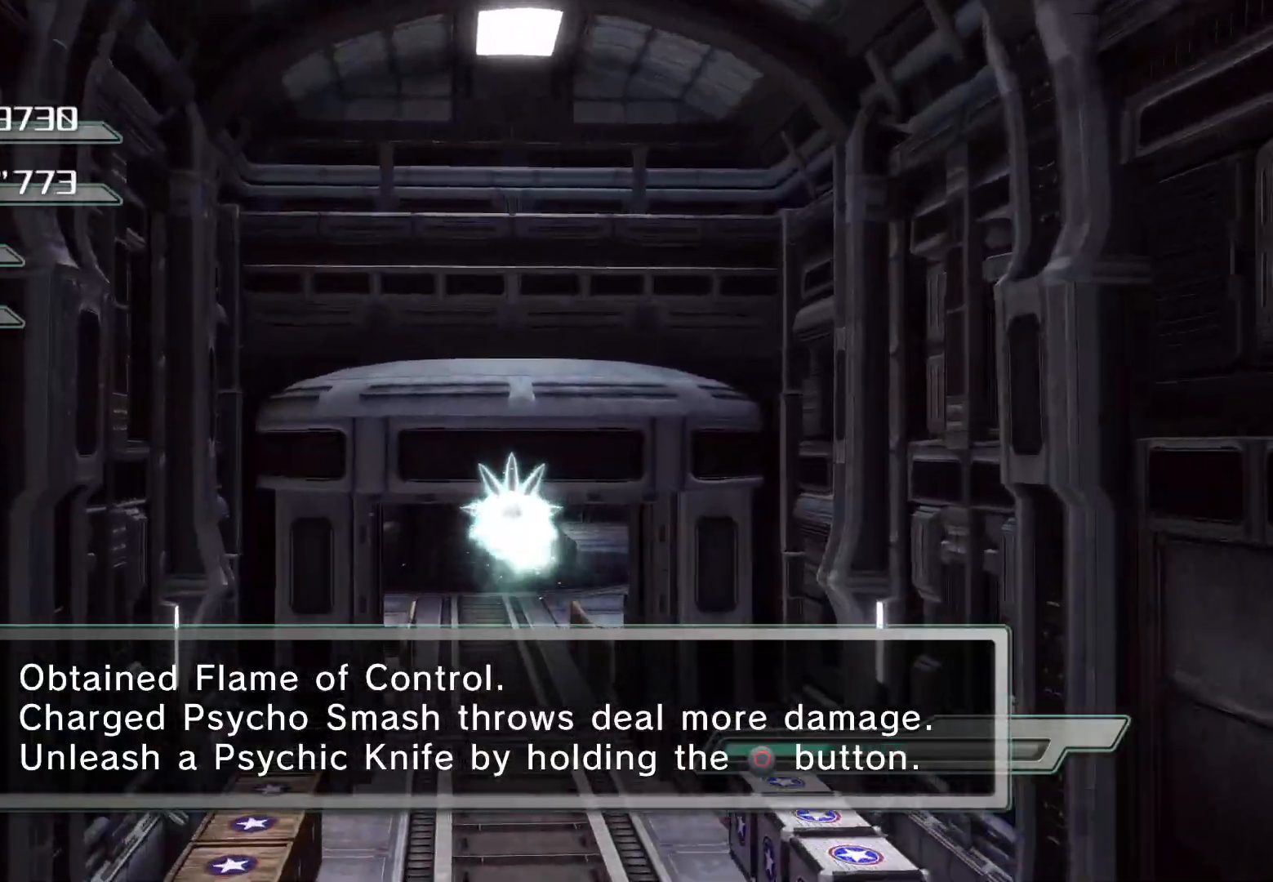
{"buttons": [], "left_stick": "up", "right_stick": "center", "events": [[385, "CROSS", "up"]]}
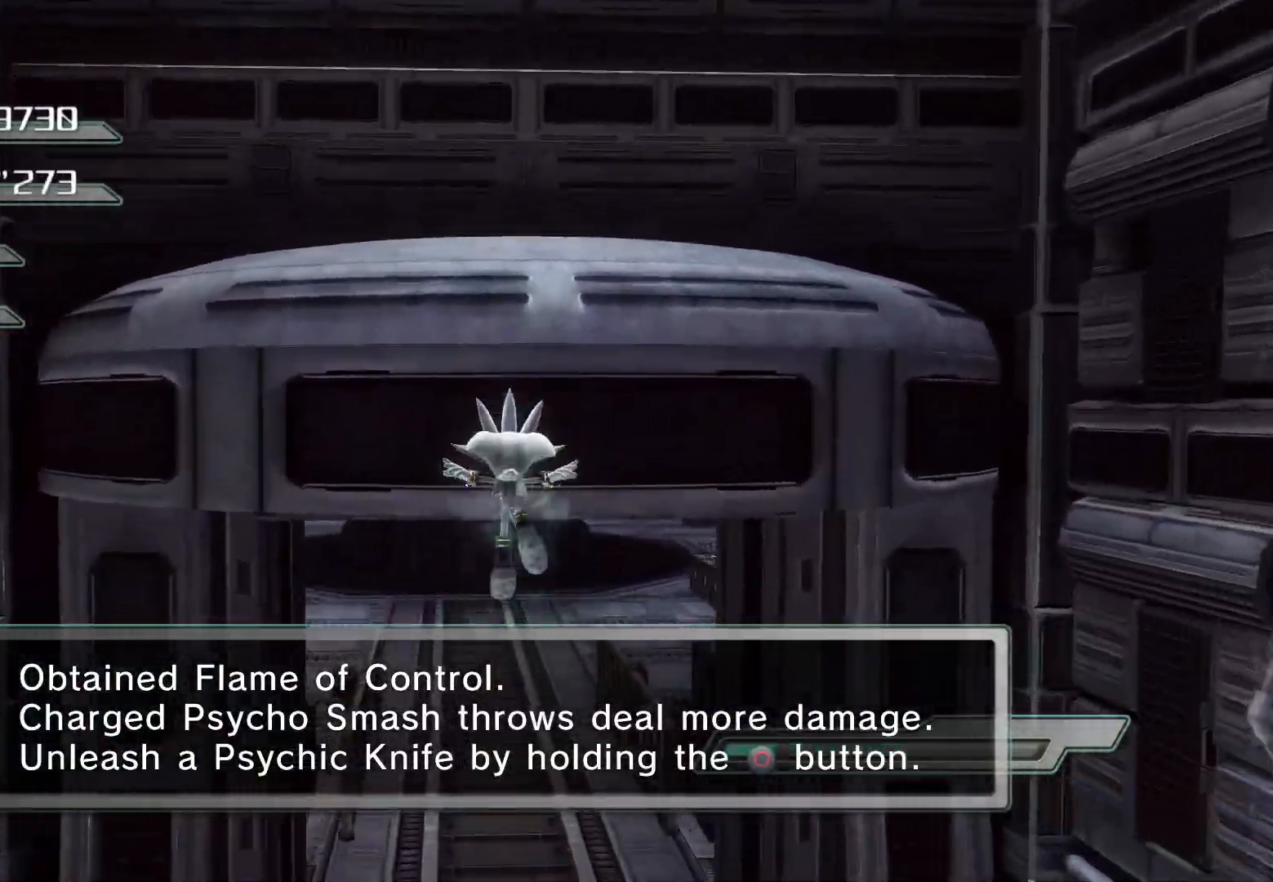
{"buttons": [], "left_stick": "up", "right_stick": "center", "events": []}
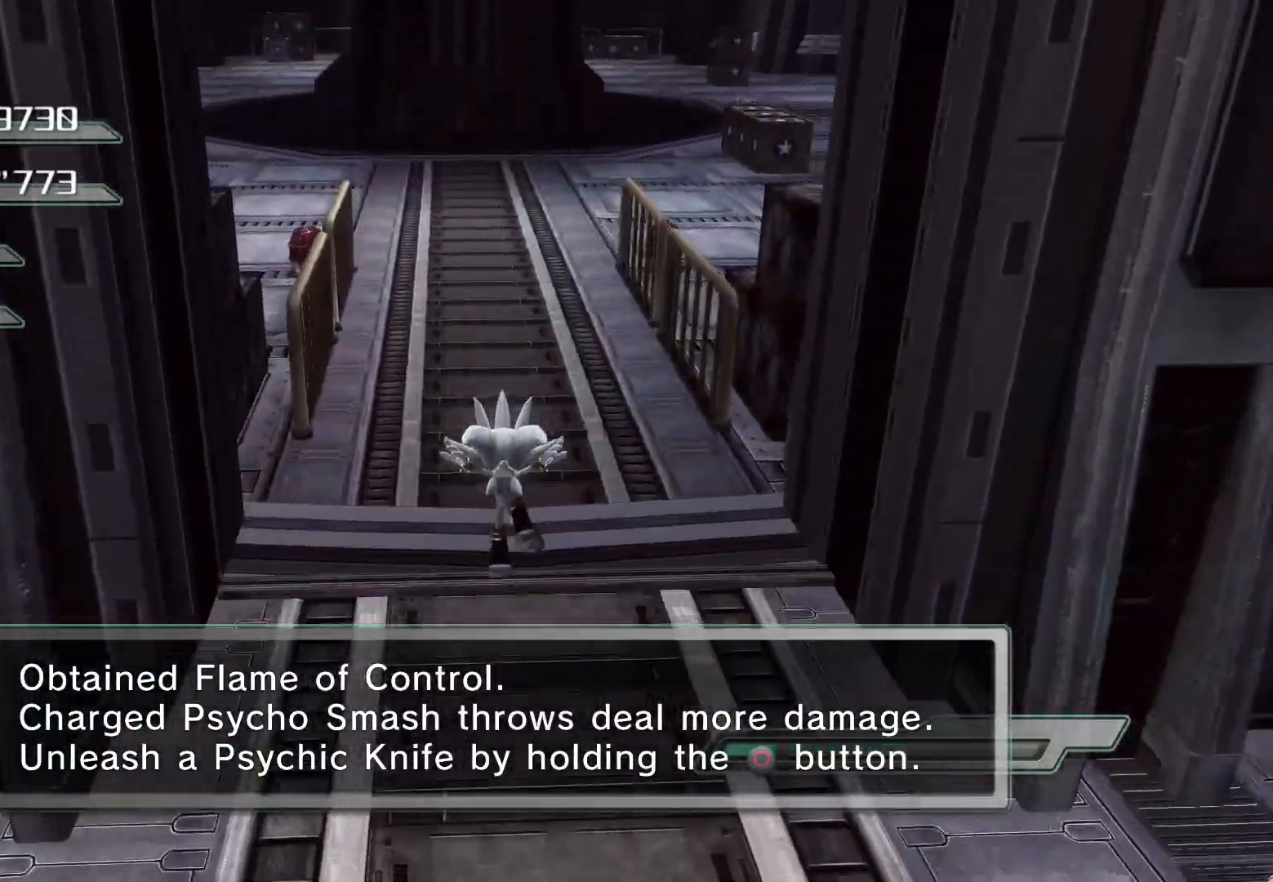
{"buttons": [], "left_stick": "up", "right_stick": "center", "events": []}
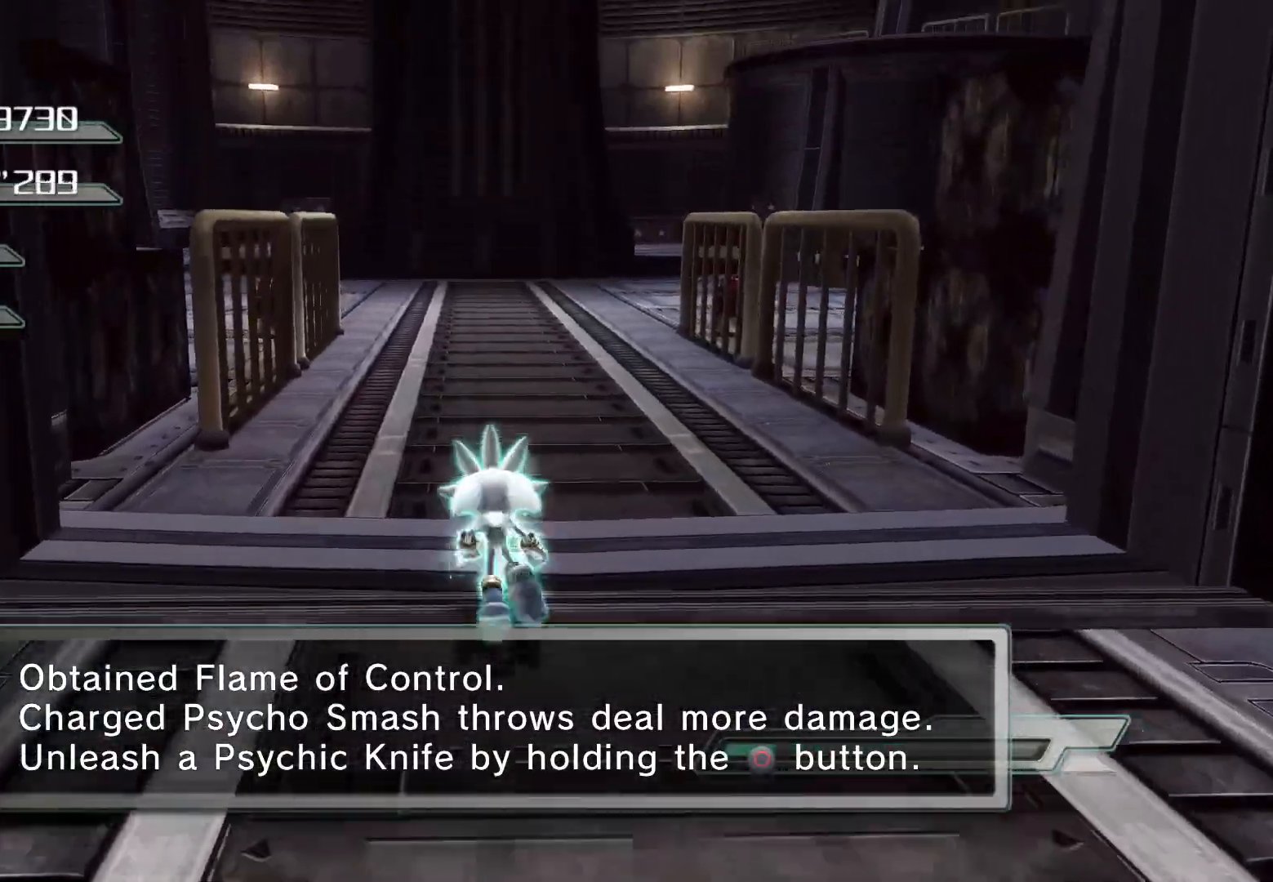
{"buttons": [], "left_stick": "up", "right_stick": "center", "events": []}
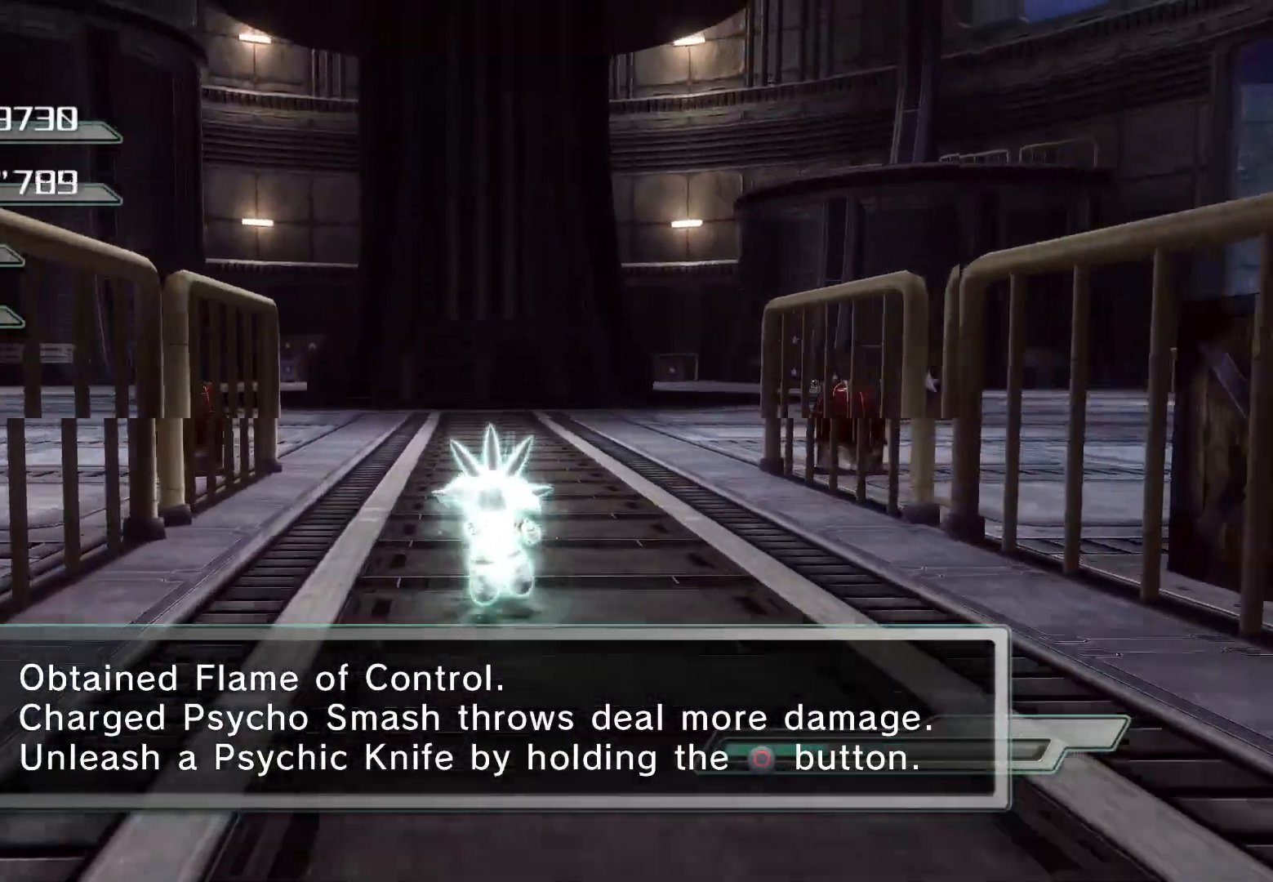
{"buttons": [], "left_stick": "up", "right_stick": "center", "events": []}
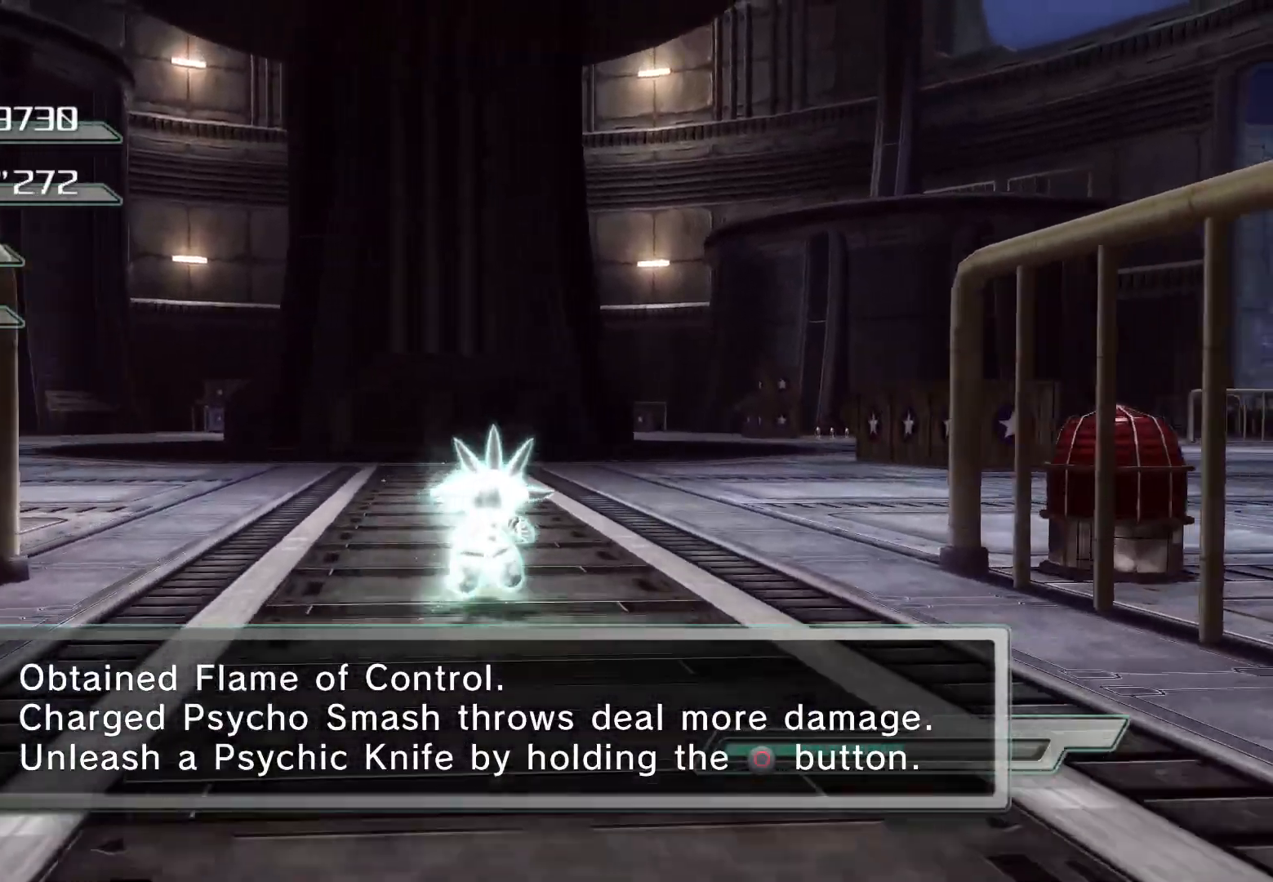
{"buttons": [], "left_stick": "up", "right_stick": "center", "events": []}
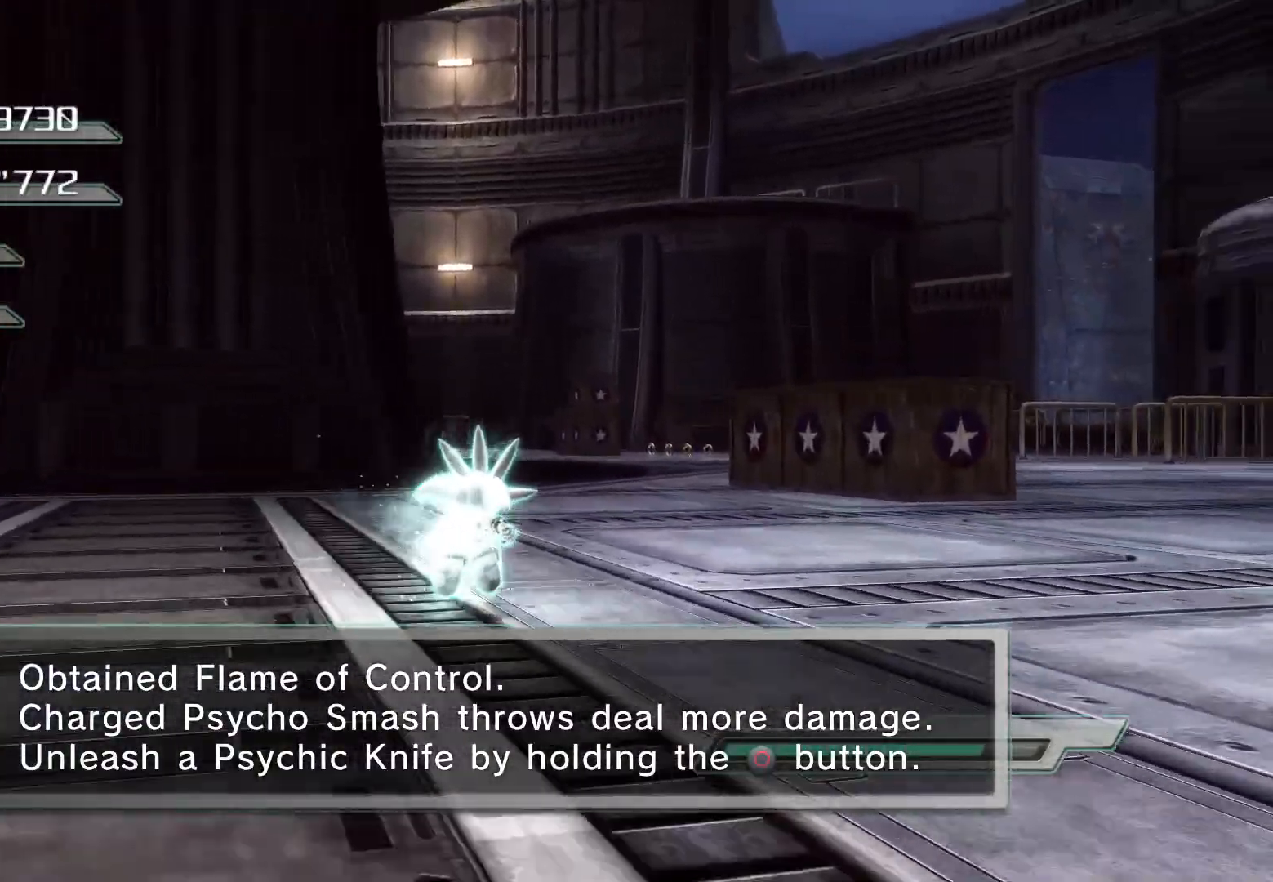
{"buttons": [], "left_stick": "up", "right_stick": "center", "events": []}
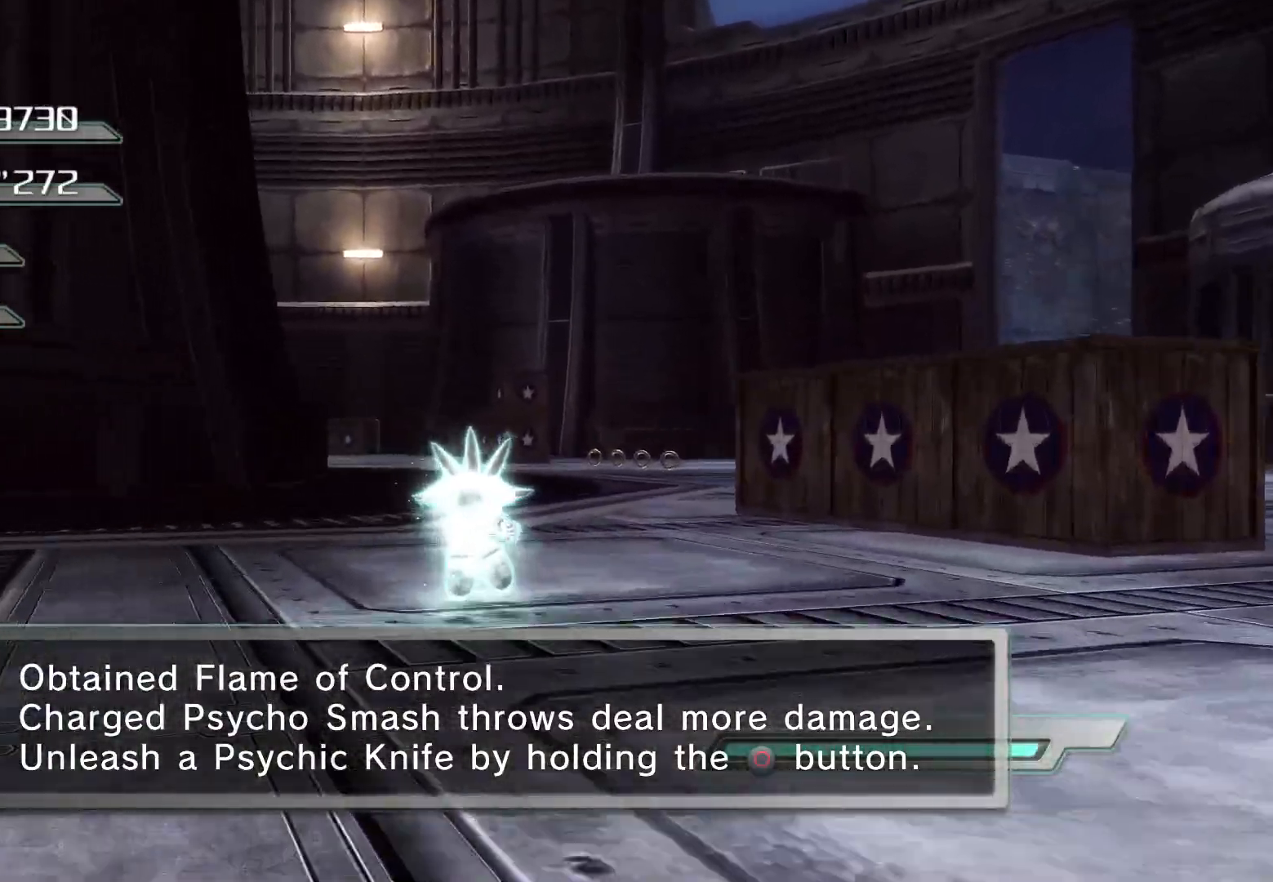
{"buttons": ["CROSS"], "left_stick": "up", "right_stick": "center", "events": [[151, "CROSS", "down"], [201, "CROSS", "up"], [251, "CROSS", "down"]]}
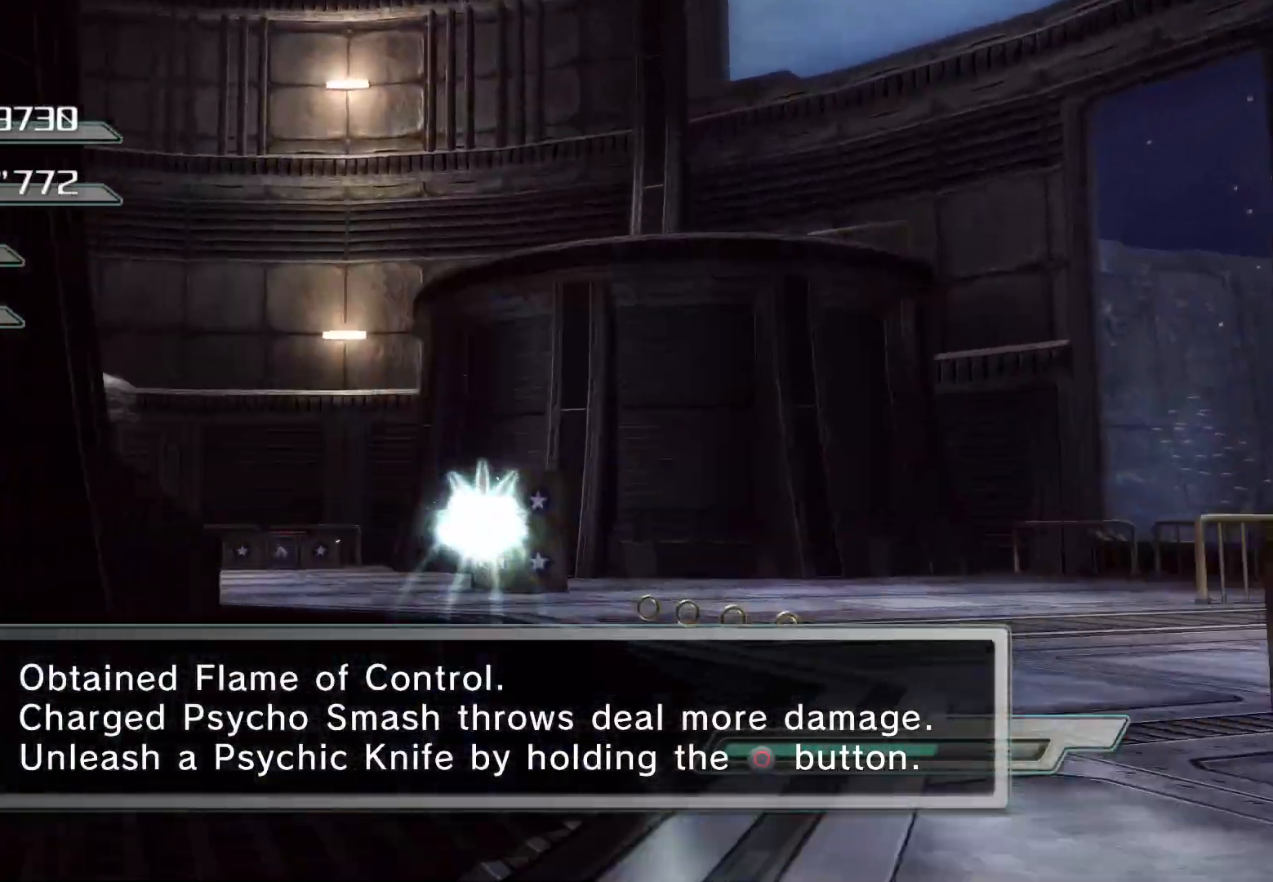
{"buttons": ["CROSS"], "left_stick": "up", "right_stick": "center", "events": []}
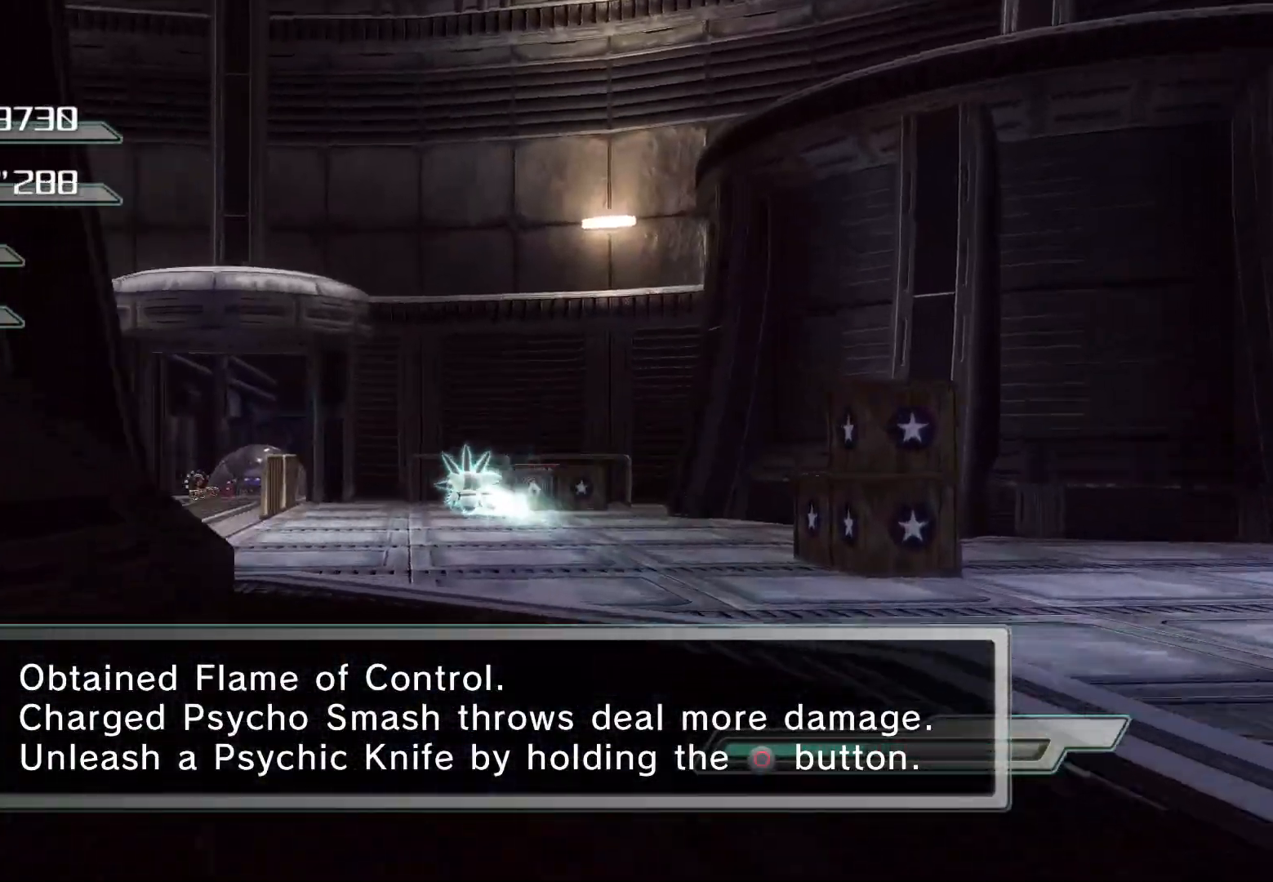
{"buttons": [], "left_stick": "up", "right_stick": "center", "events": [[419, "CROSS", "up"]]}
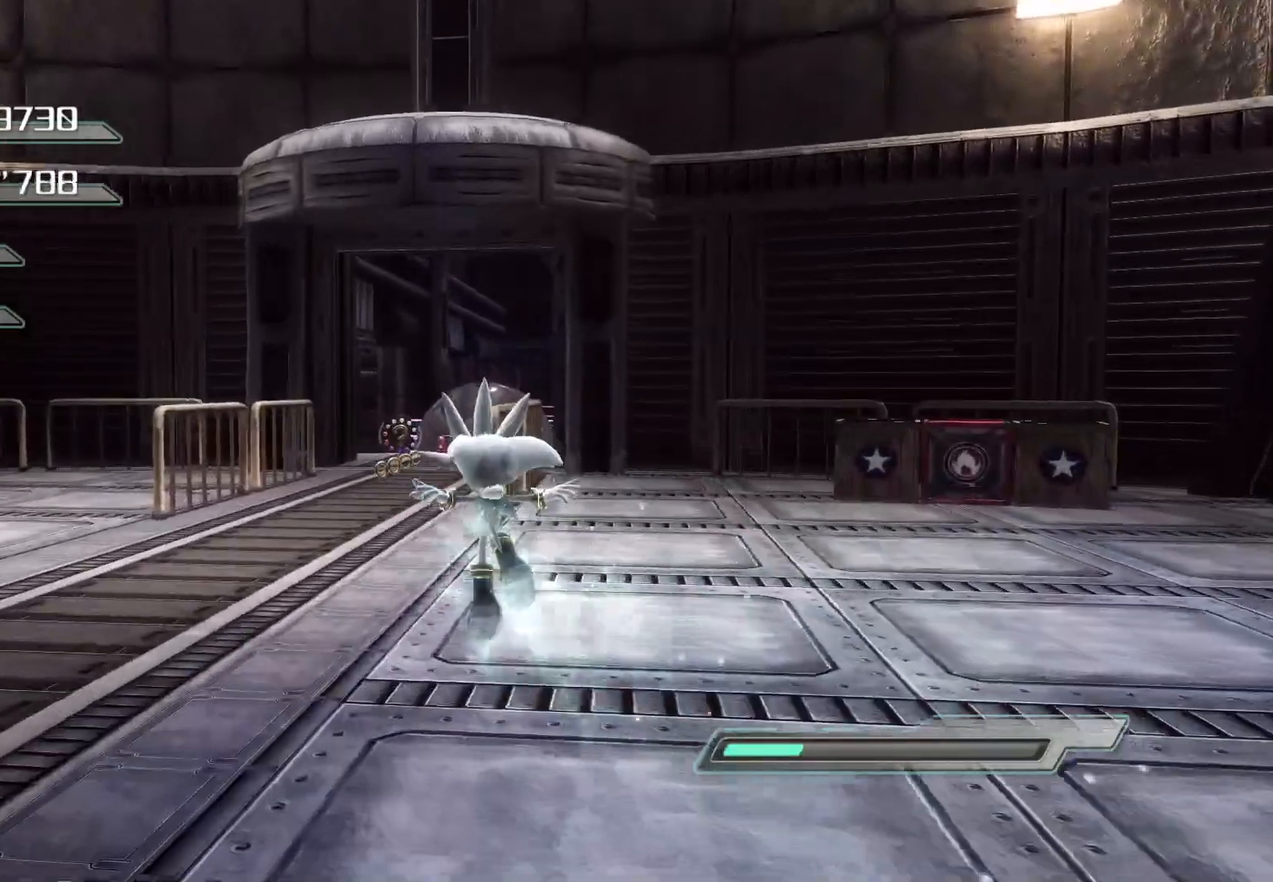
{"buttons": [], "left_stick": "up", "right_stick": "center", "events": []}
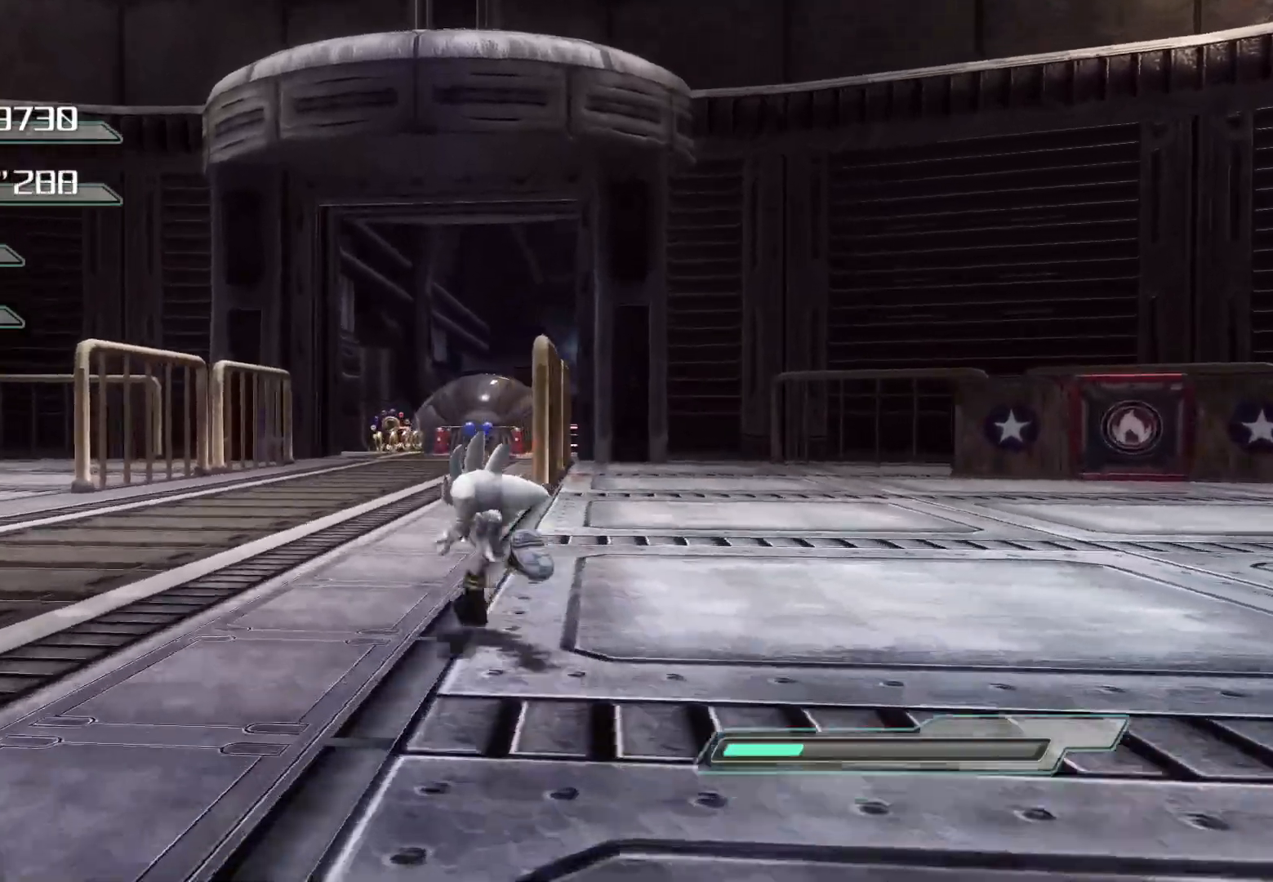
{"buttons": [], "left_stick": "up", "right_stick": "center", "events": []}
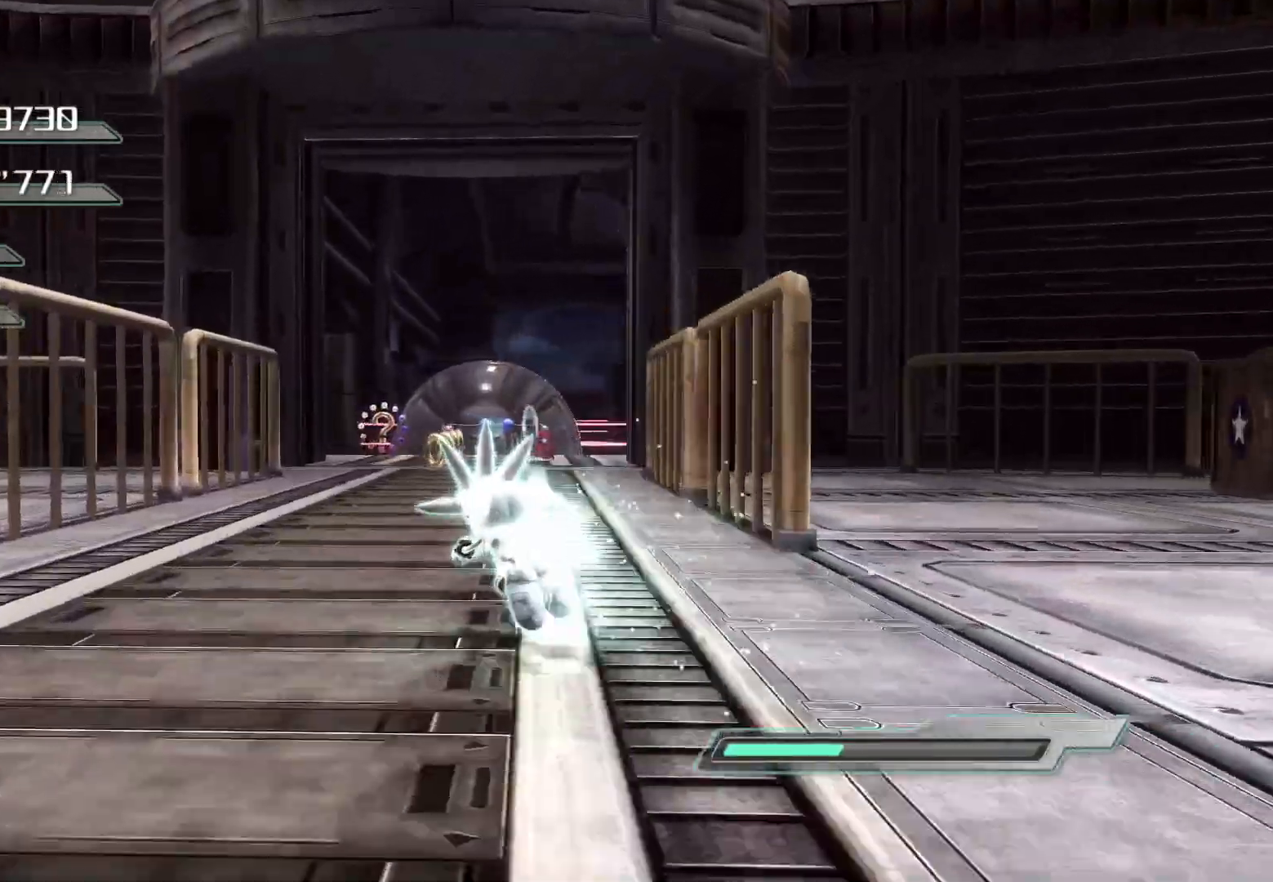
{"buttons": [], "left_stick": "up", "right_stick": "center", "events": []}
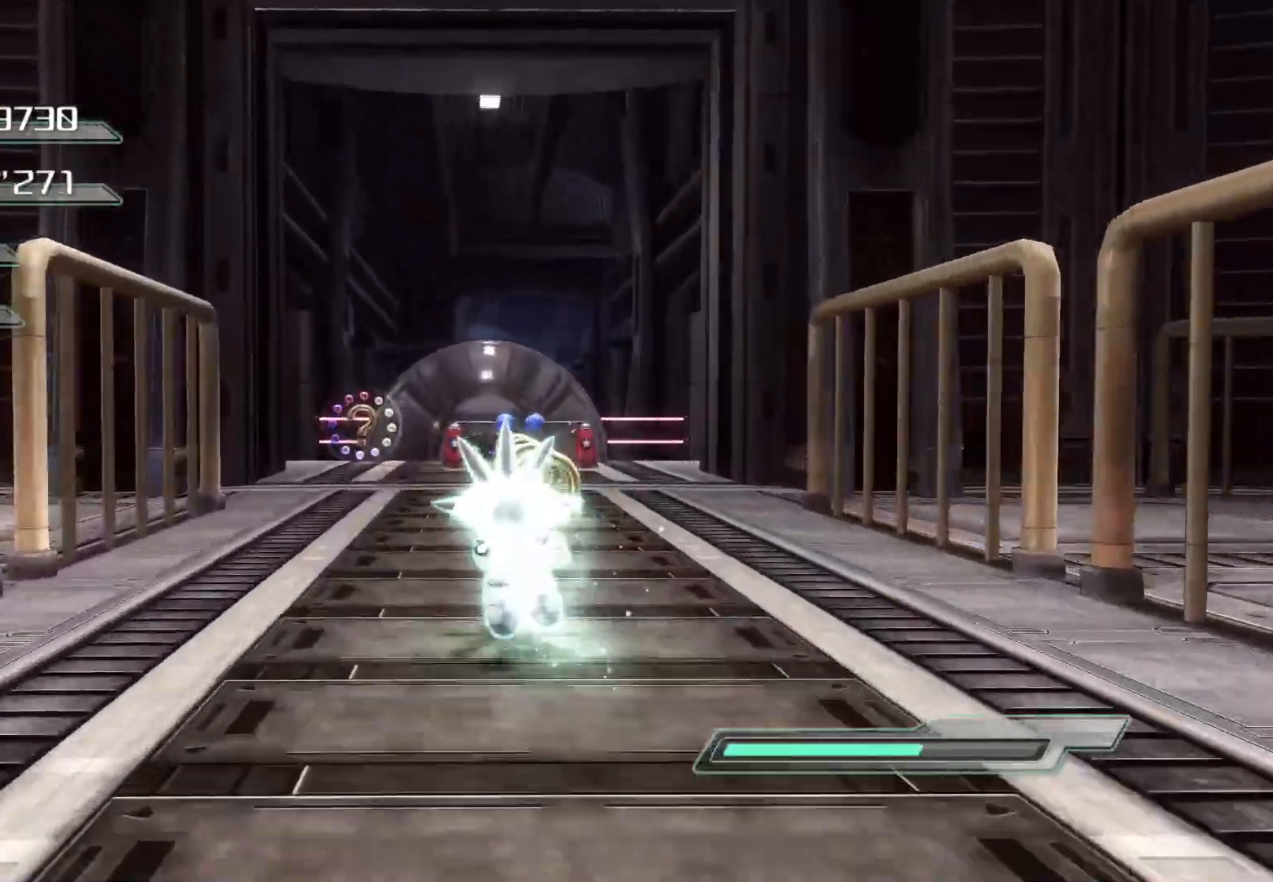
{"buttons": [], "left_stick": "up", "right_stick": "center", "events": []}
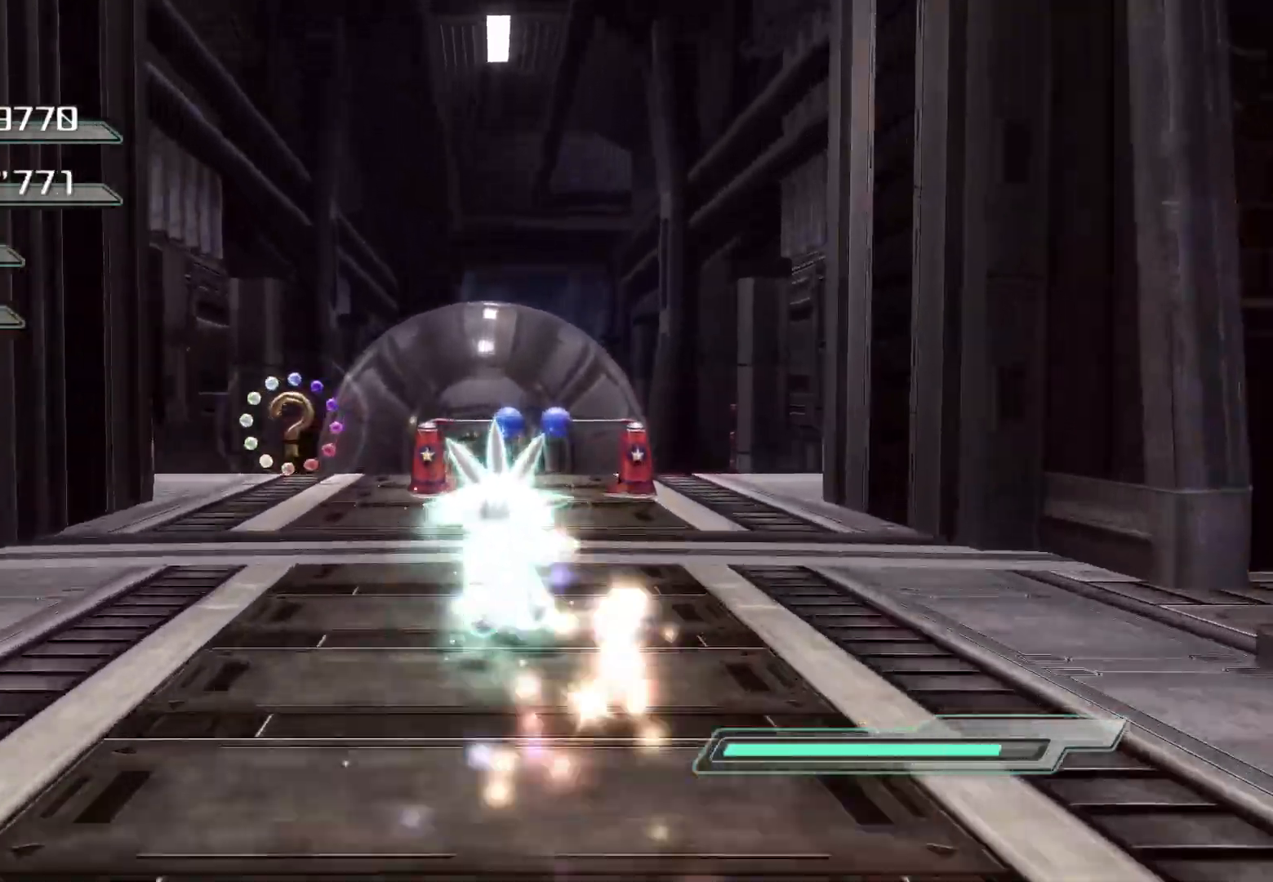
{"buttons": [], "left_stick": "center", "right_stick": "center", "events": [[402, "left_stick", "center"]]}
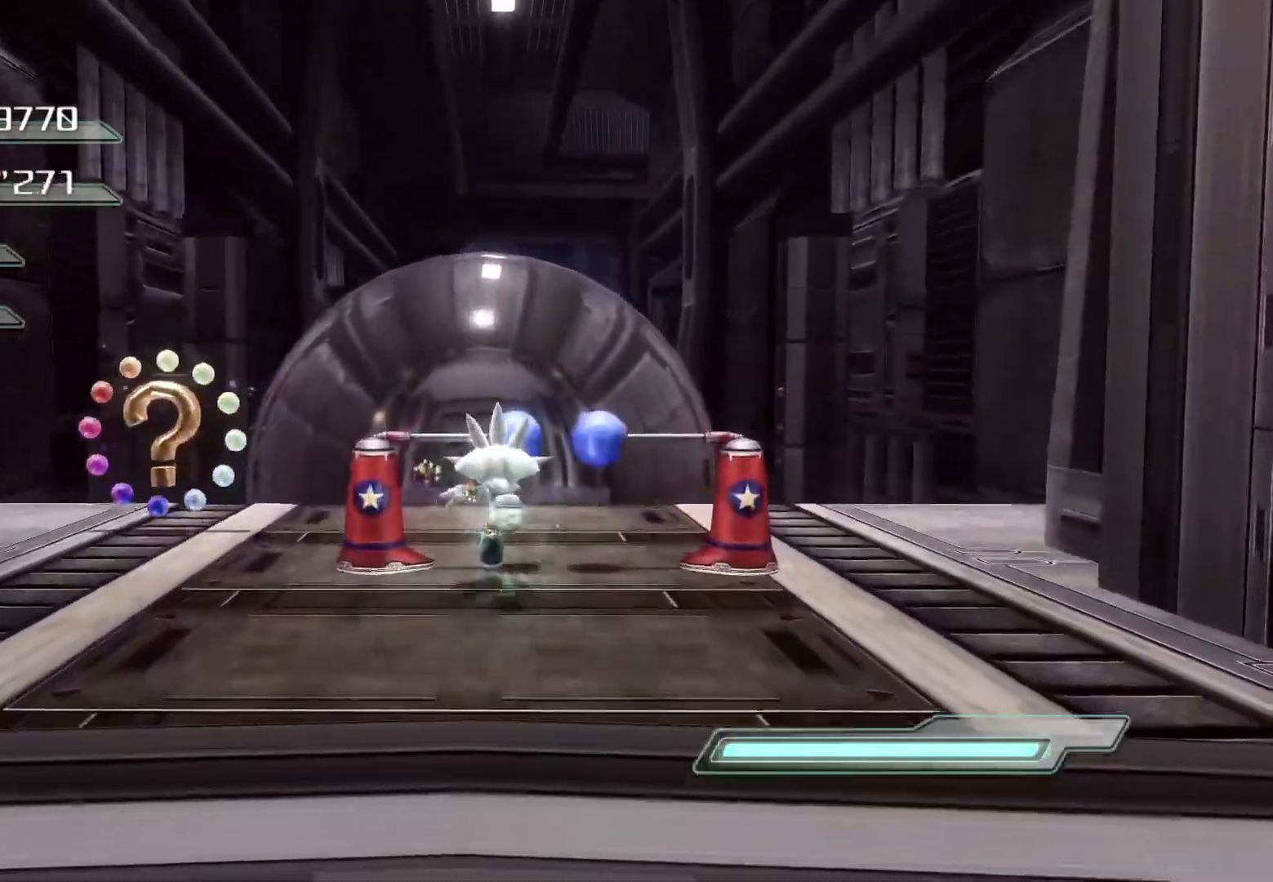
{"buttons": [], "left_stick": "center", "right_stick": "center", "events": [[335, "left_stick", "up"], [502, "left_stick", "center"]]}
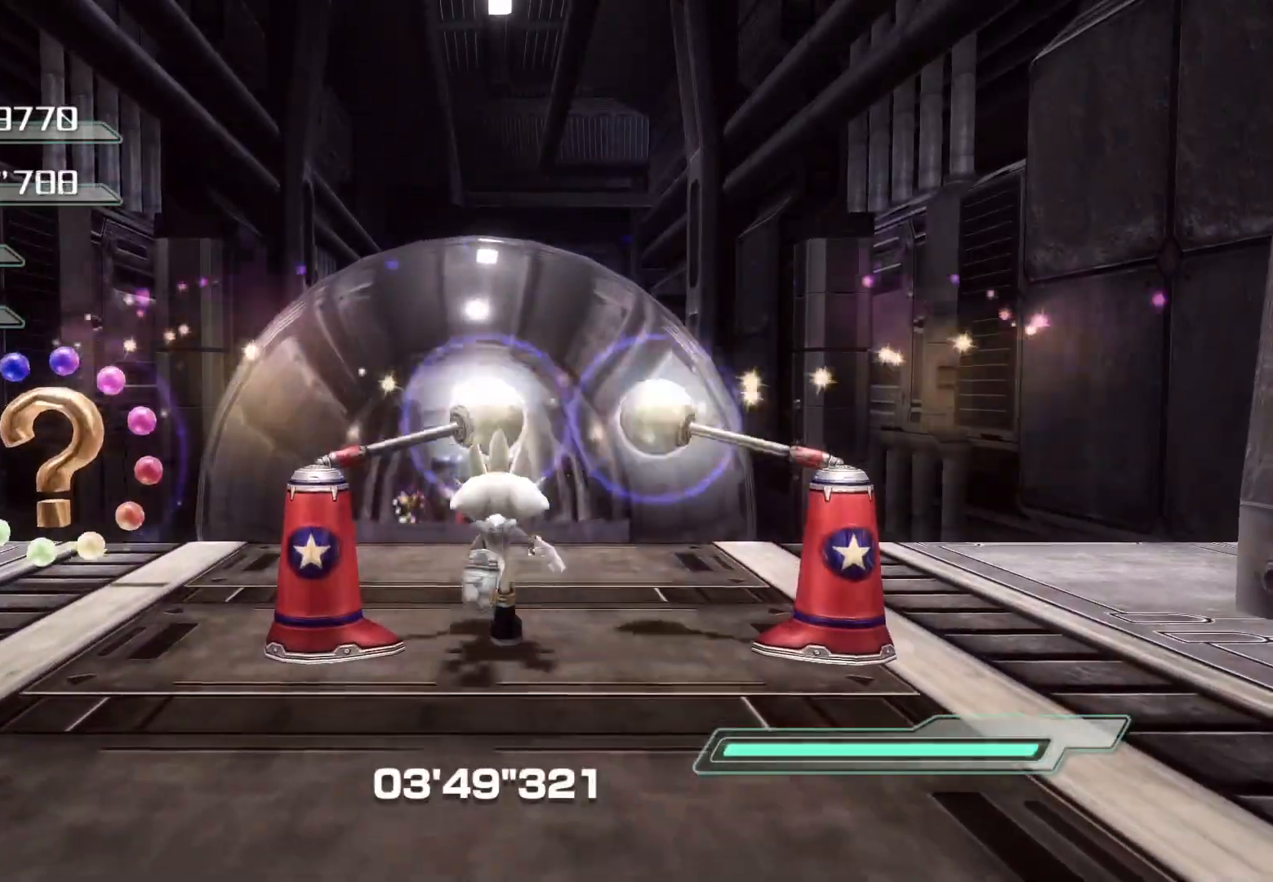
{"buttons": [], "left_stick": "up", "right_stick": "center", "events": [[168, "left_stick", "up"]]}
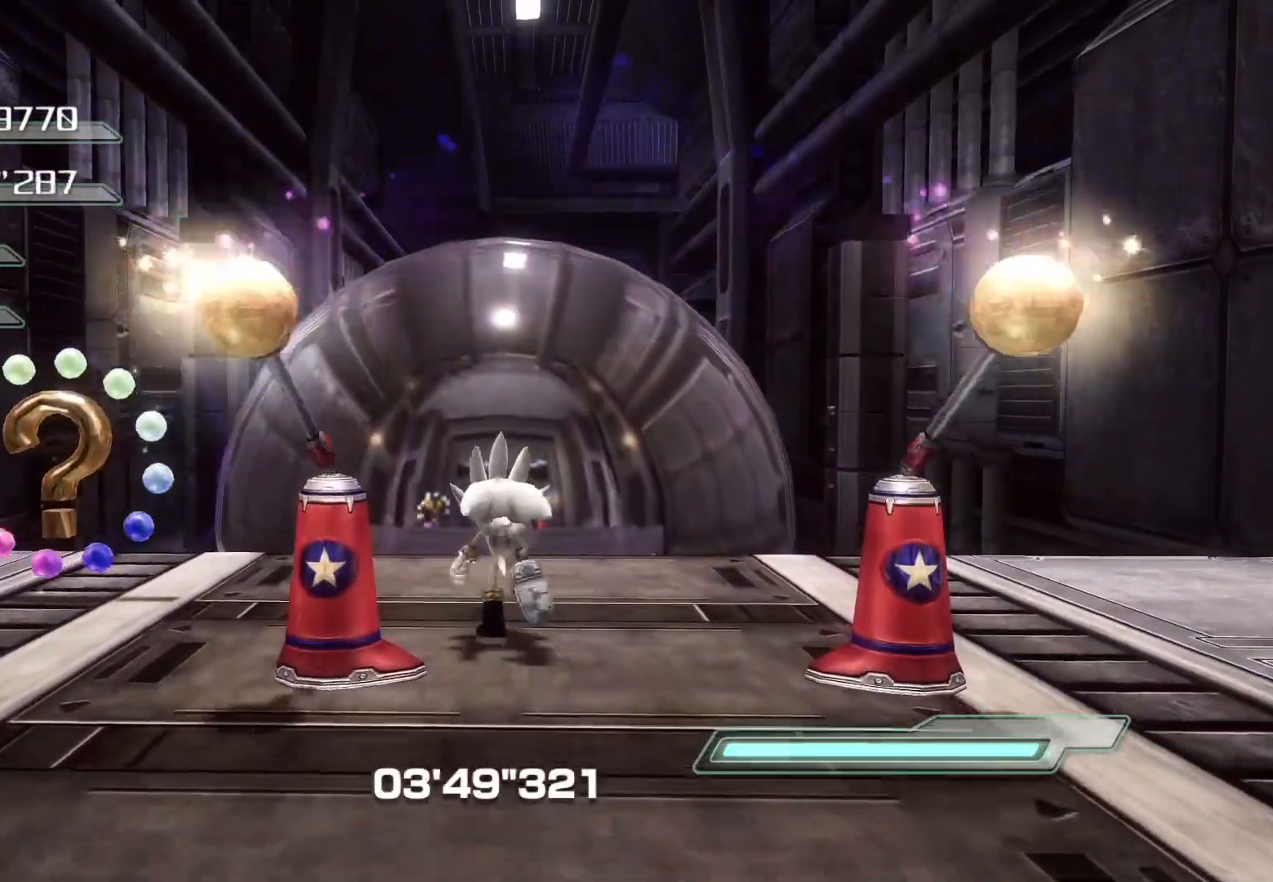
{"buttons": [], "left_stick": "up", "right_stick": "center", "events": [[167, "CROSS", "down"], [335, "CROSS", "up"]]}
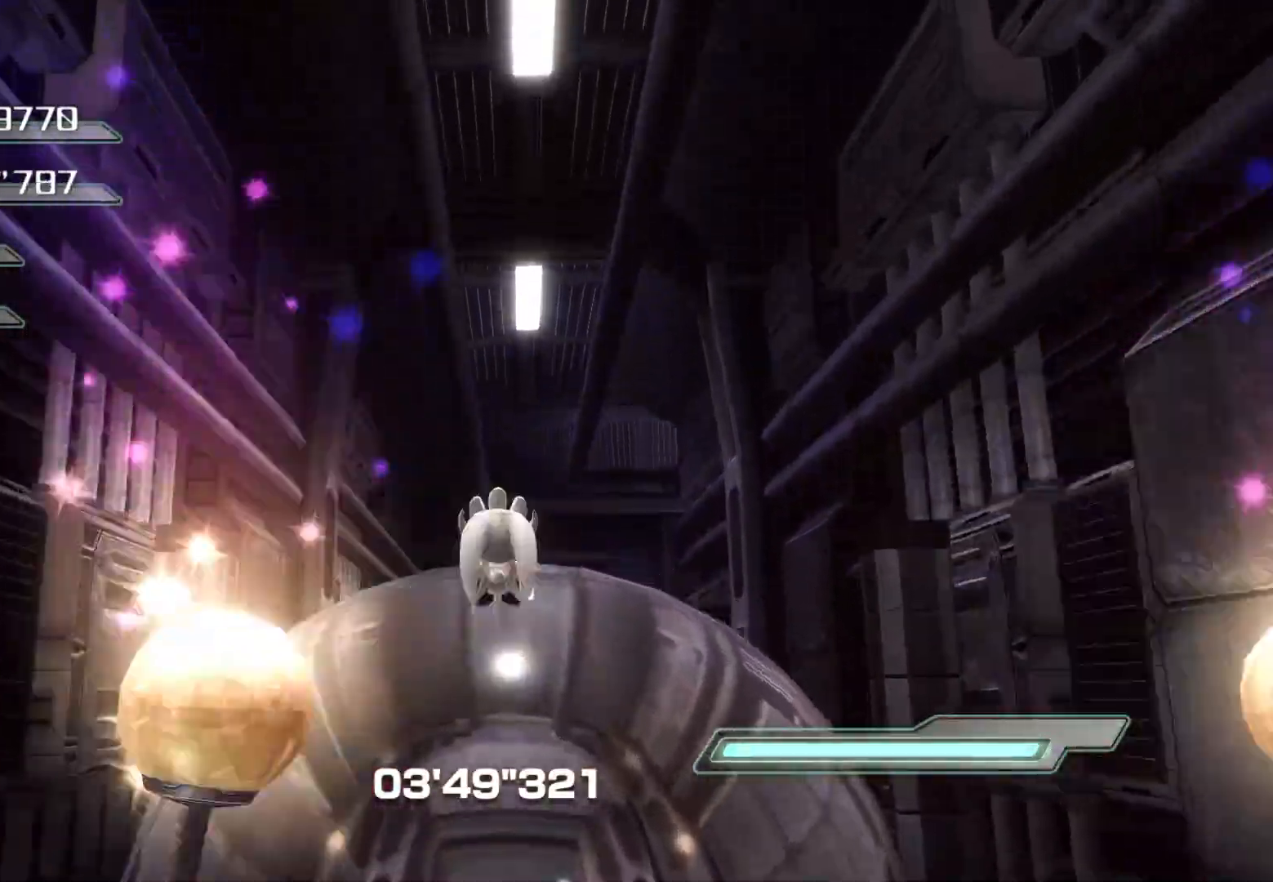
{"buttons": [], "left_stick": "up", "right_stick": "center", "events": []}
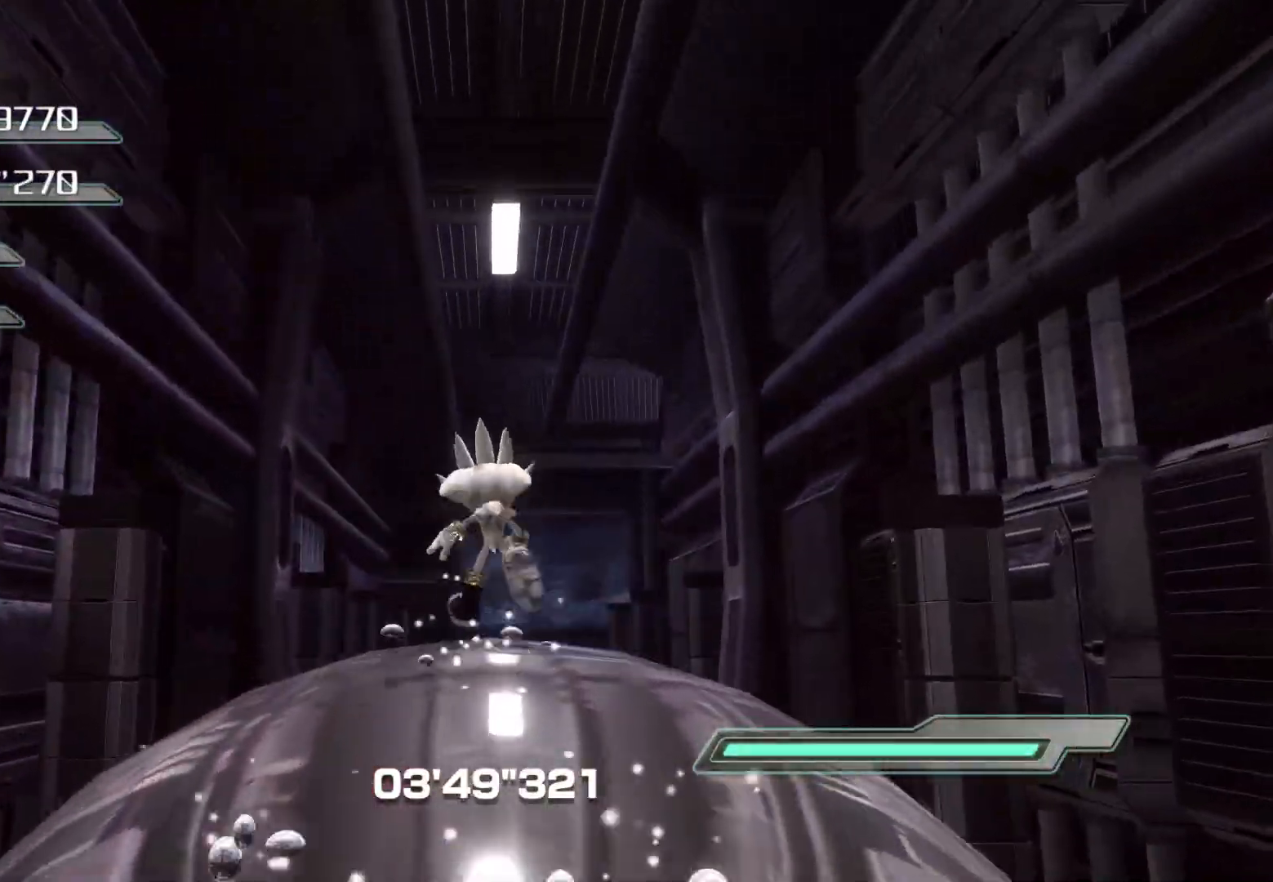
{"buttons": [], "left_stick": "up-left", "right_stick": "down", "events": [[150, "left_stick", "center"], [452, "right_stick", "down"], [502, "left_stick", "up-left"]]}
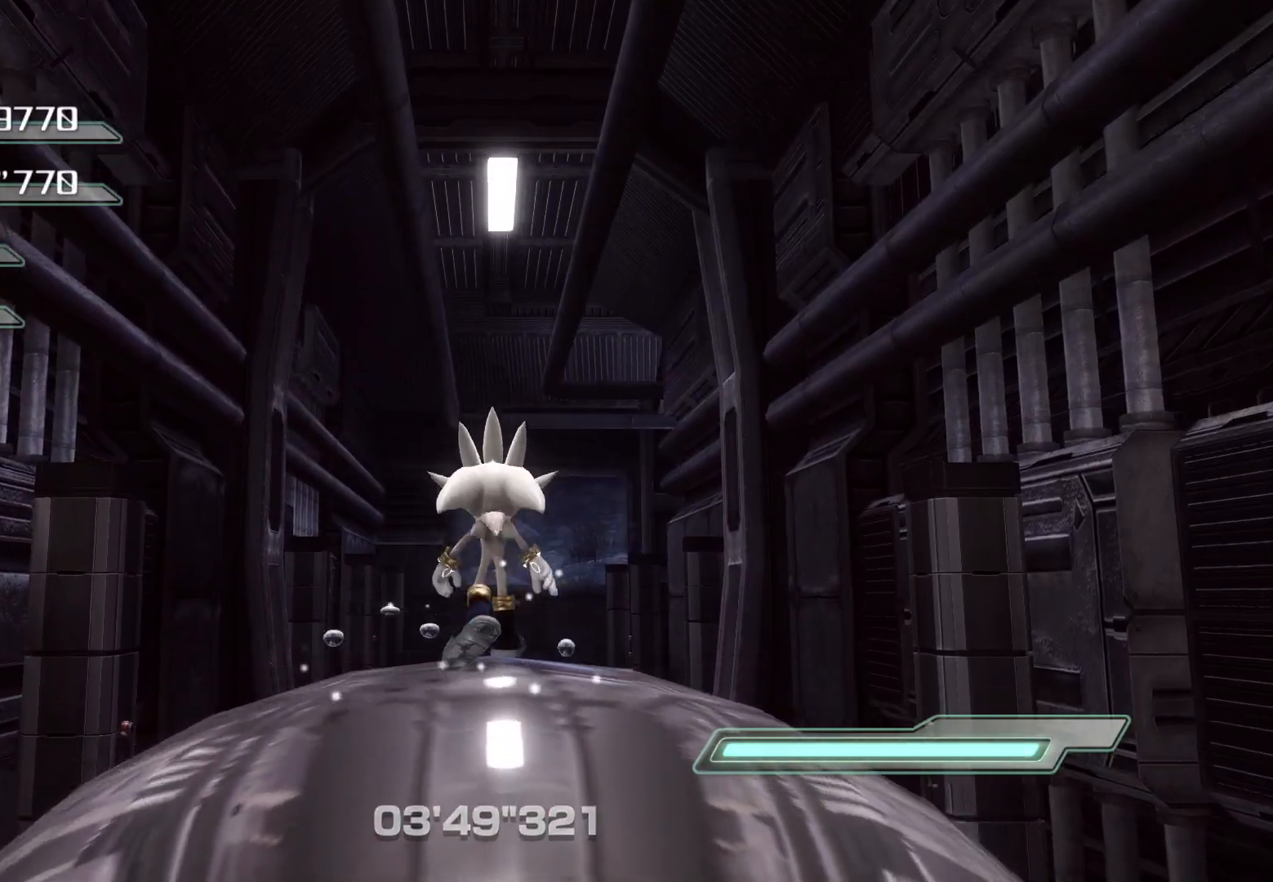
{"buttons": [], "left_stick": "center", "right_stick": "center", "events": [[184, "left_stick", "up"], [335, "right_stick", "center"], [402, "left_stick", "center"]]}
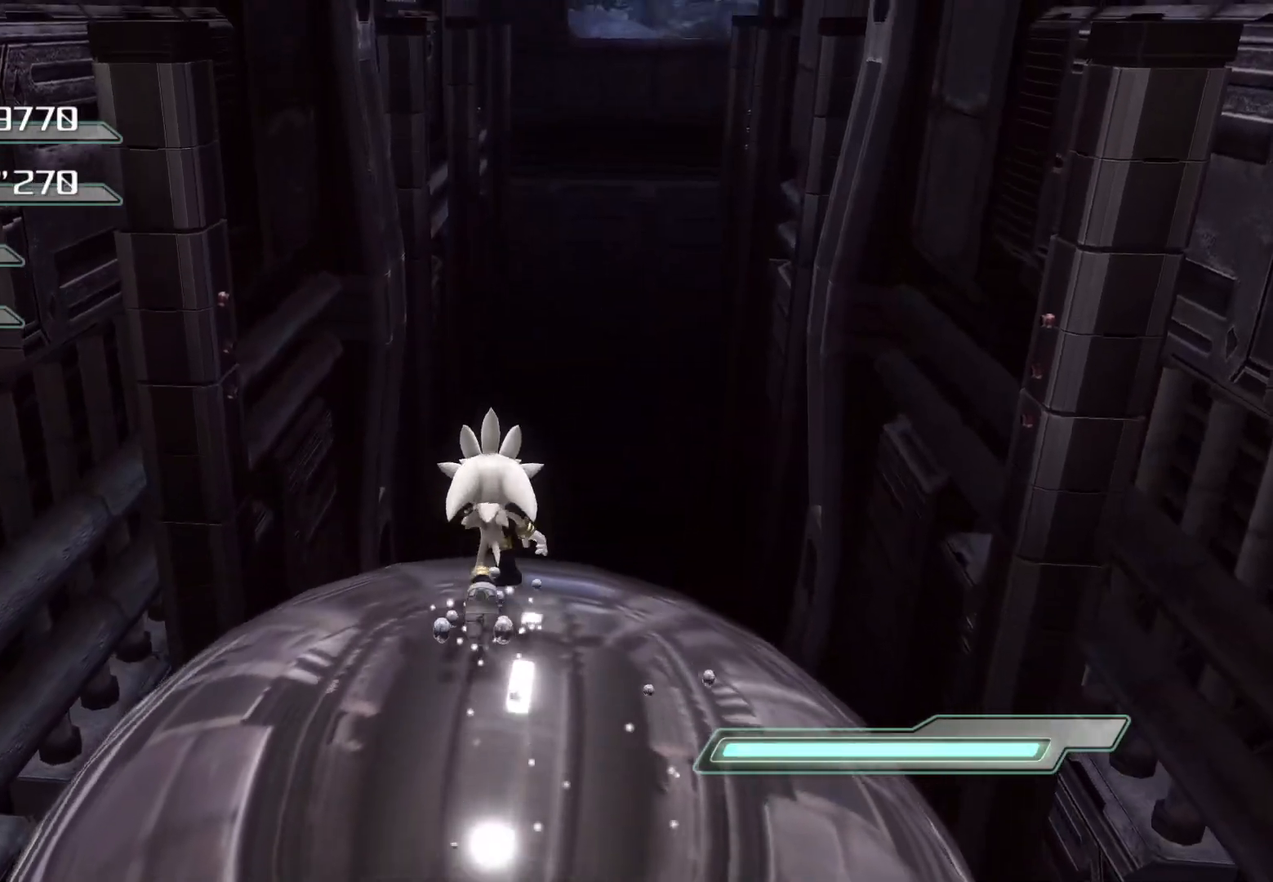
{"buttons": [], "left_stick": "center", "right_stick": "center", "events": [[16, "left_stick", "up"], [335, "left_stick", "center"]]}
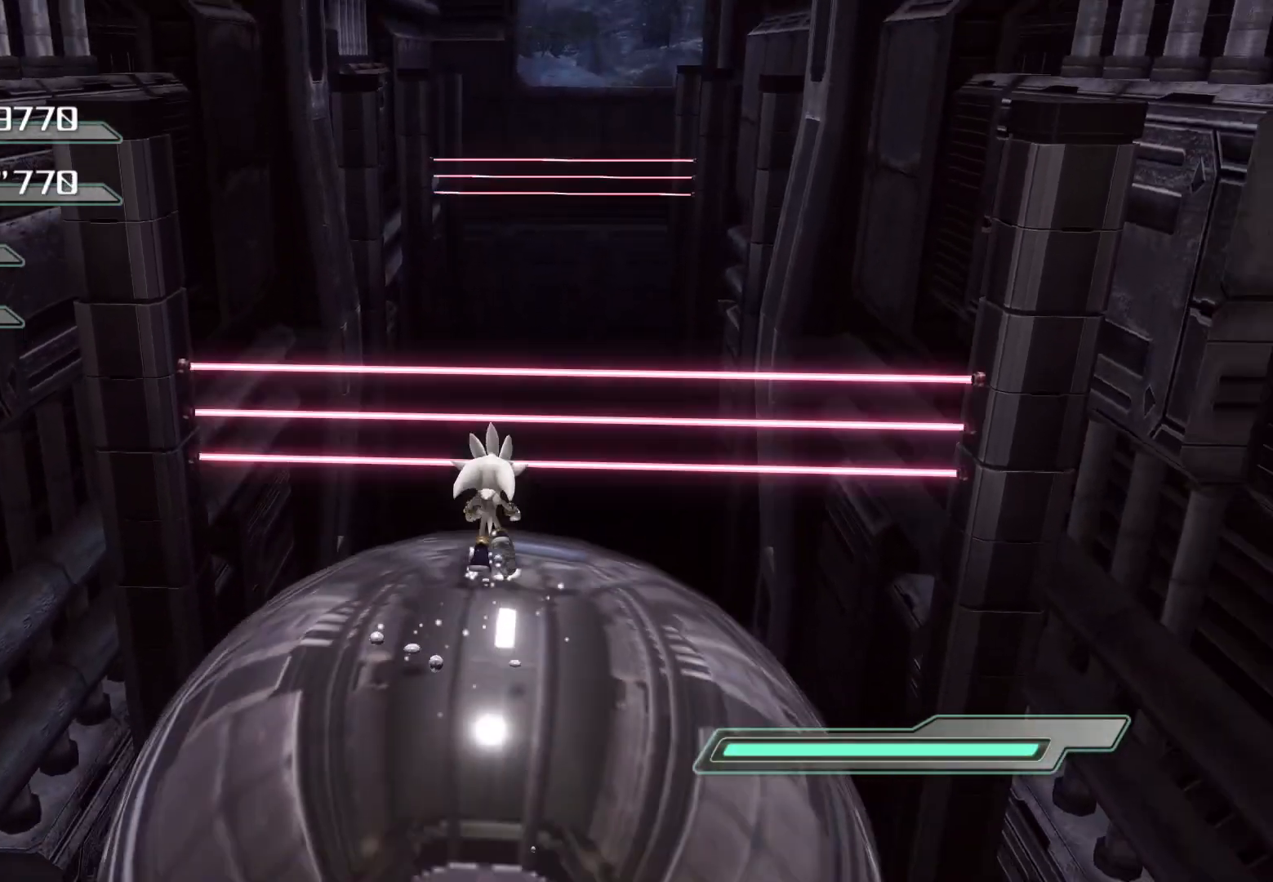
{"buttons": [], "left_stick": "center", "right_stick": "center", "events": []}
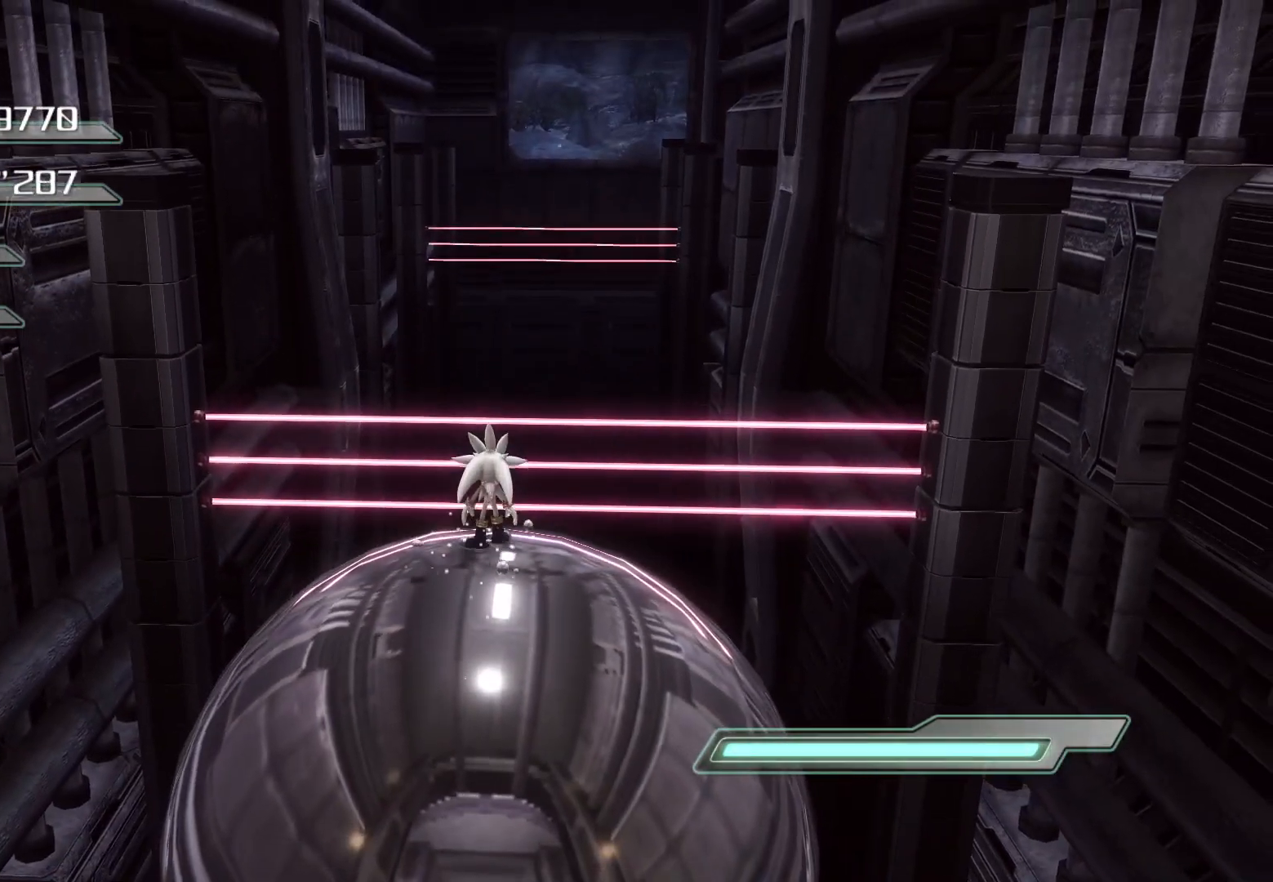
{"buttons": [], "left_stick": "down", "right_stick": "center", "events": [[218, "left_stick", "up-left"], [302, "left_stick", "left"], [453, "left_stick", "down"]]}
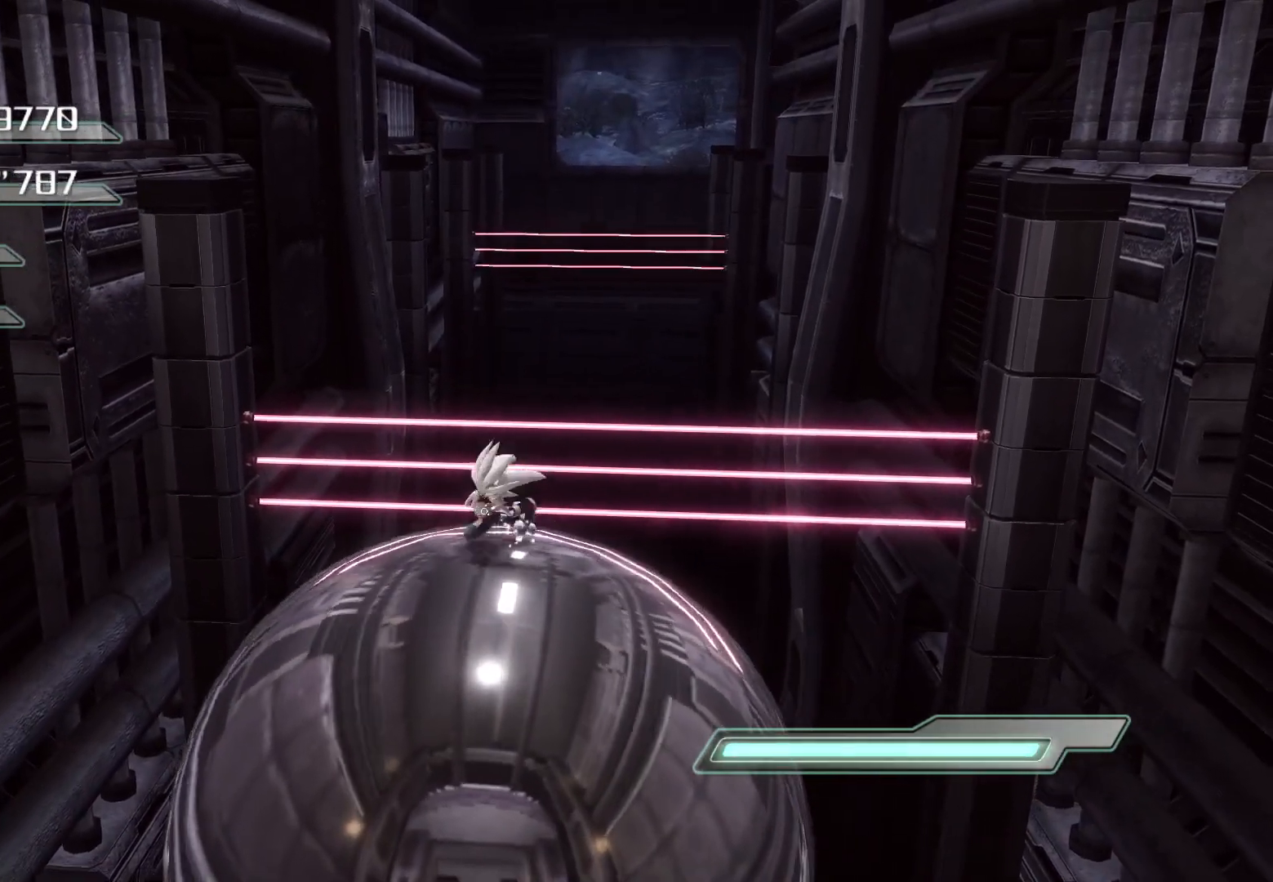
{"buttons": [], "left_stick": "up", "right_stick": "center", "events": [[33, "left_stick", "down-right"], [251, "left_stick", "up-right"], [368, "left_stick", "up"]]}
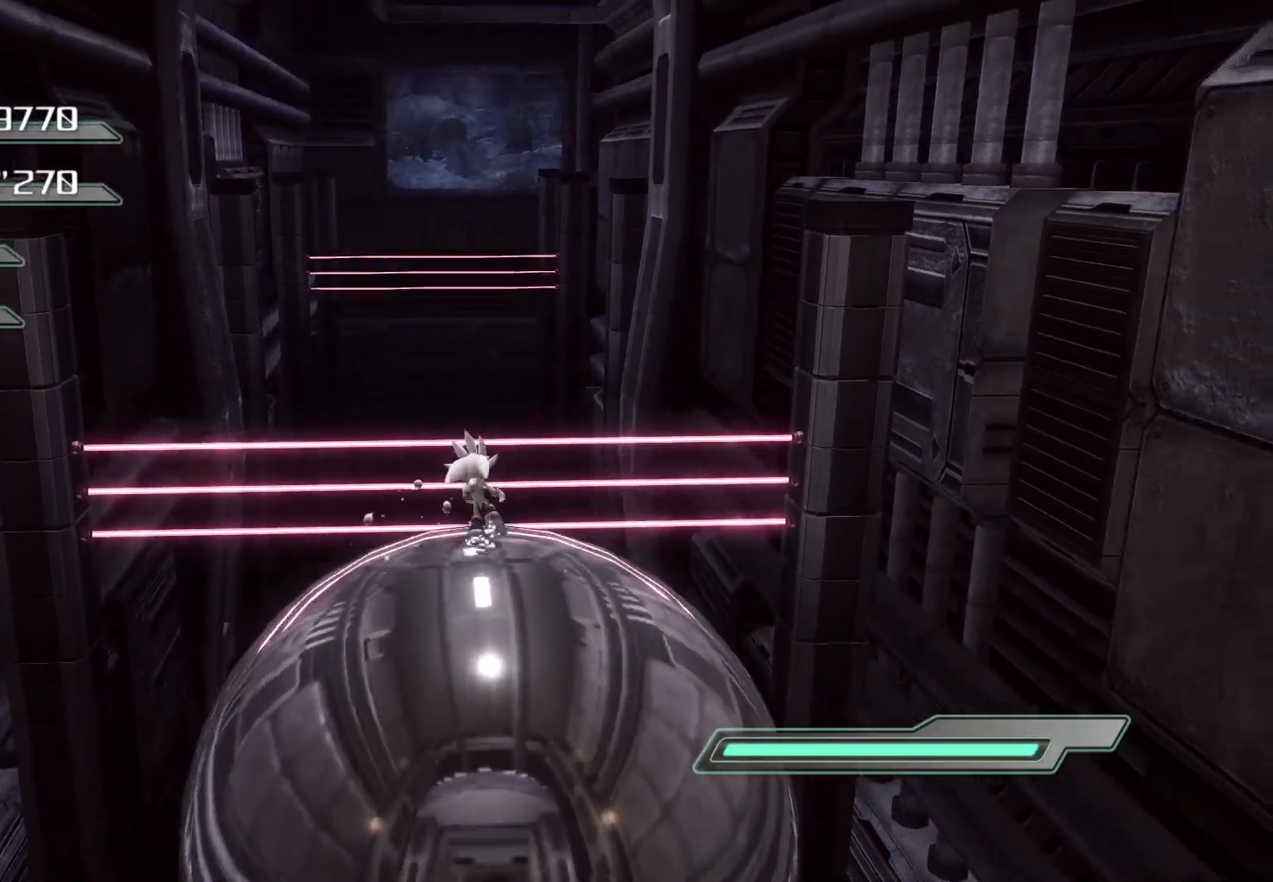
{"buttons": [], "left_stick": "down-right", "right_stick": "center", "events": [[67, "left_stick", "left"], [301, "left_stick", "down"], [435, "left_stick", "down-right"]]}
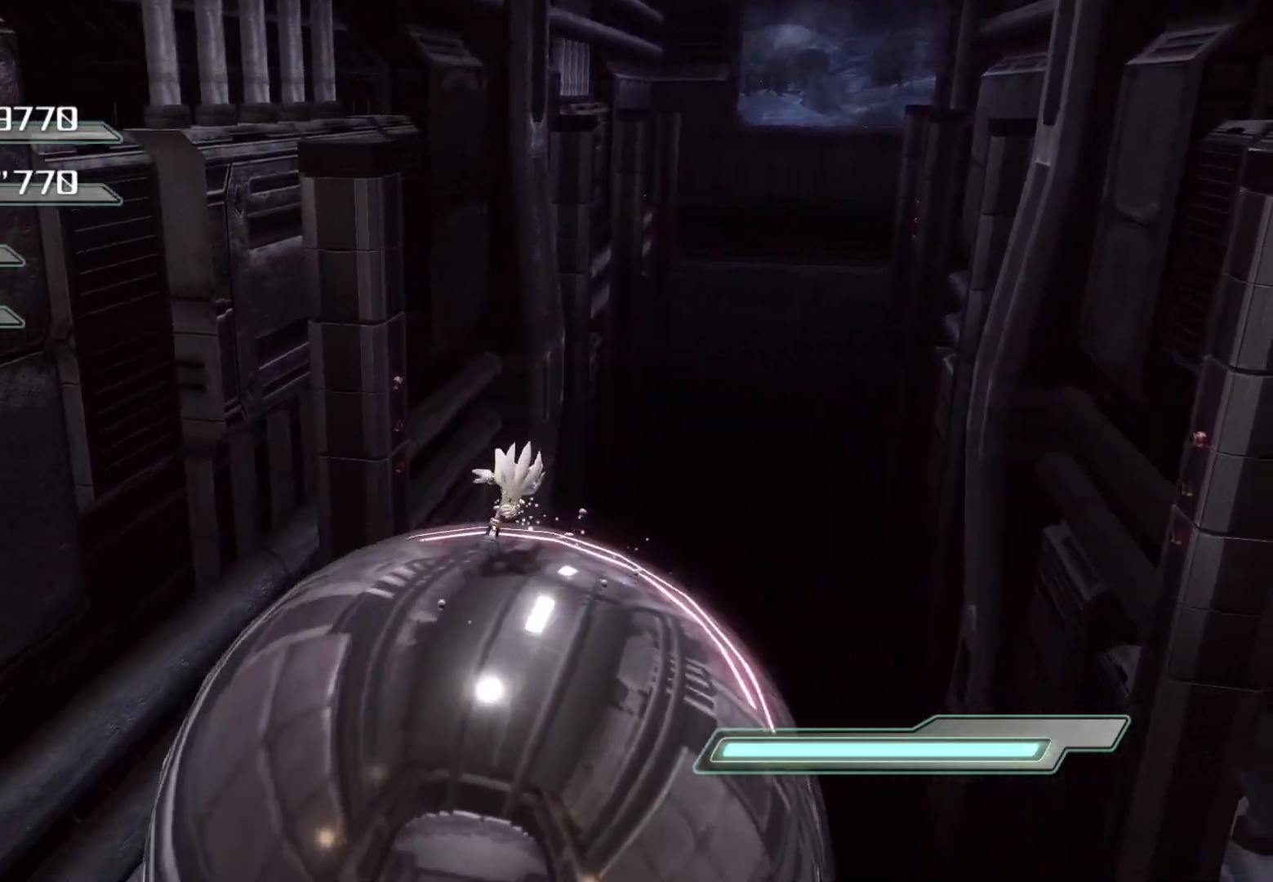
{"buttons": [], "left_stick": "up", "right_stick": "center", "events": [[84, "left_stick", "up-right"], [268, "left_stick", "up"]]}
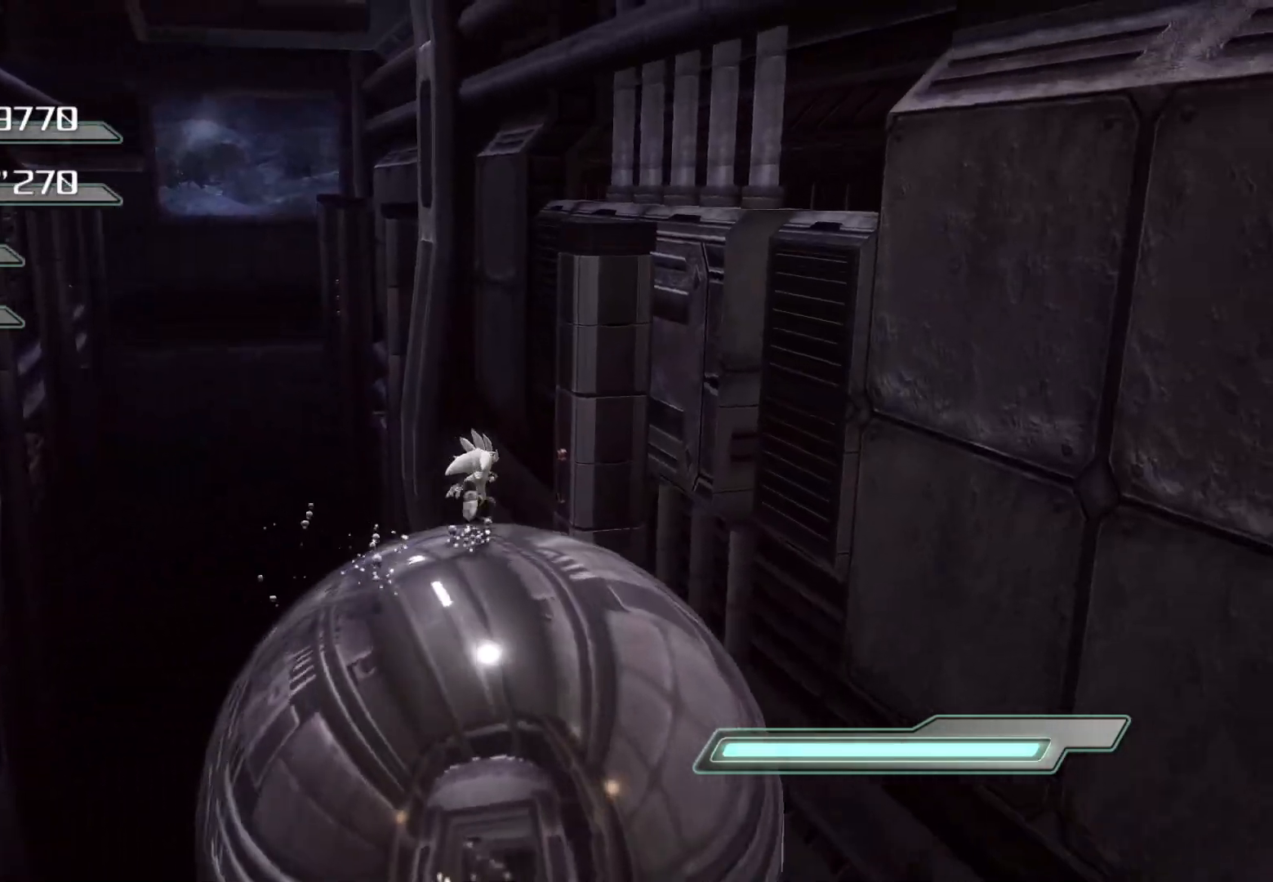
{"buttons": [], "left_stick": "up", "right_stick": "center", "events": []}